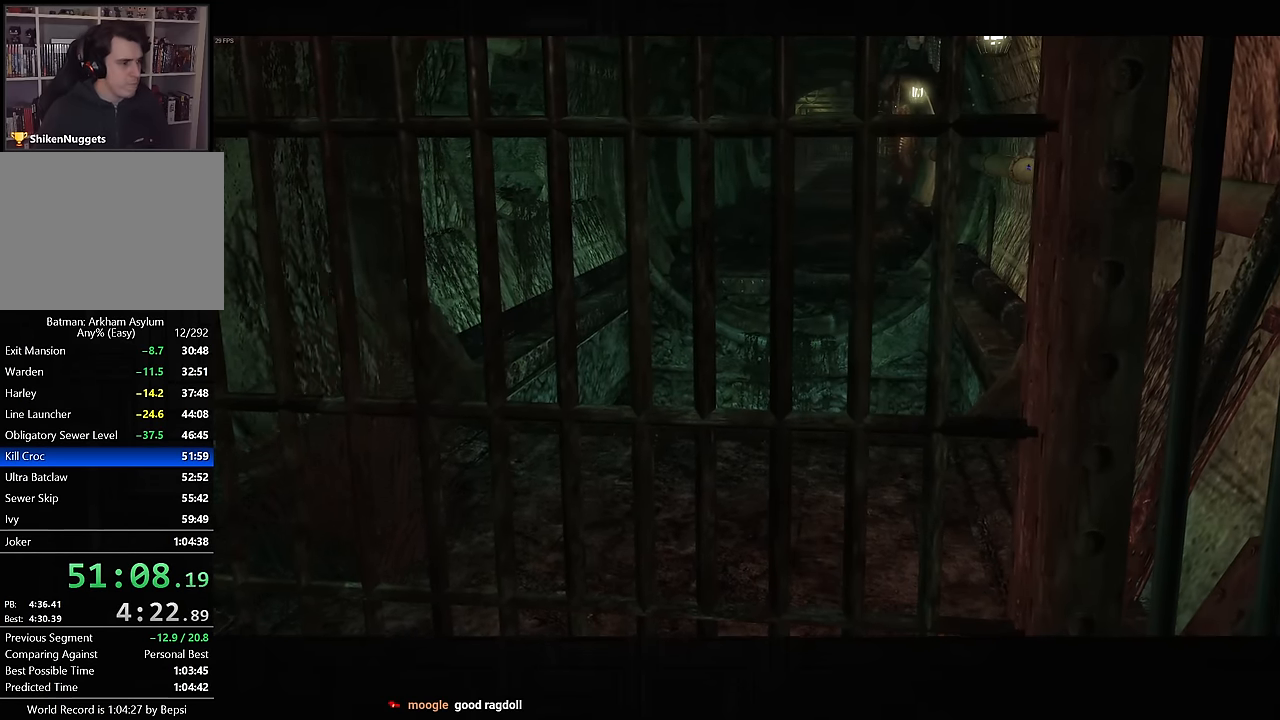
Gameplay with a controller (PlayStation layout); each line is a JSON object with the inputs held at the frame after it. "events" lists button and stick changes between this image and that frame as [ms after this image, input, new state], when the widget could be followed in between.
{"buttons": [], "left_stick": "center", "right_stick": "left", "events": [[450, "right_stick", "left"]]}
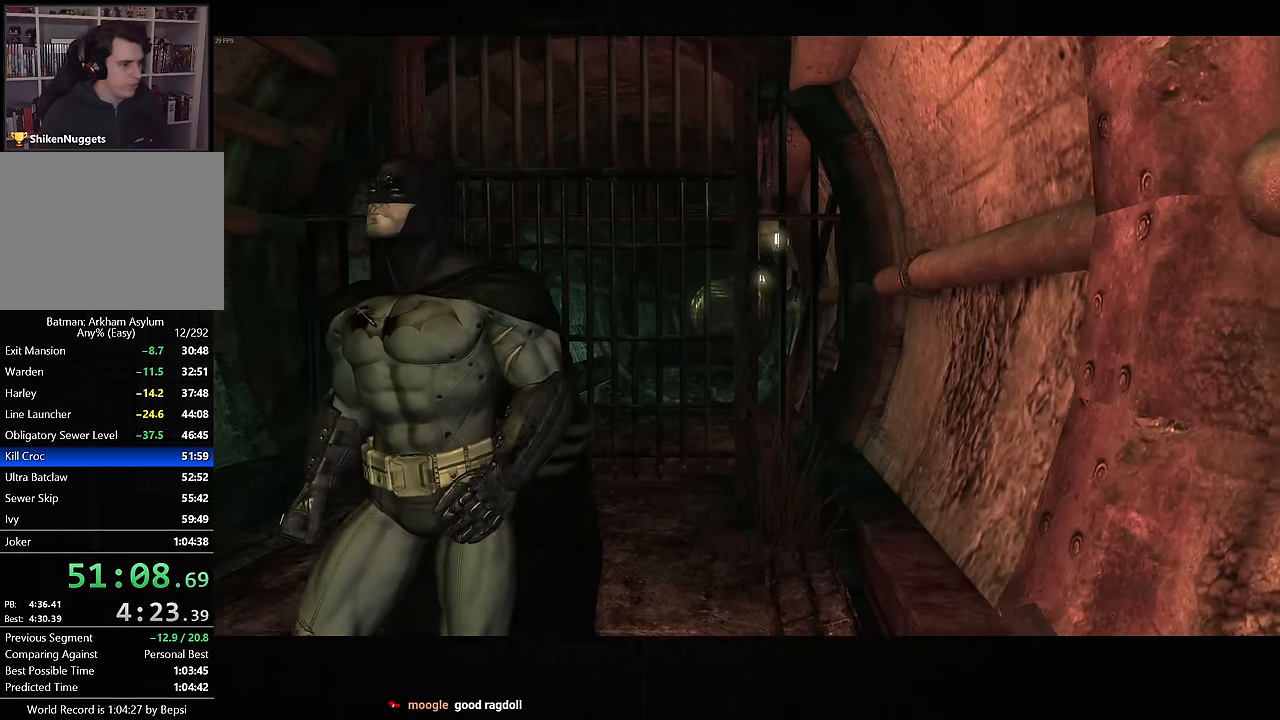
{"buttons": ["CROSS"], "left_stick": "left", "right_stick": "left", "events": [[150, "left_stick", "left"], [283, "CROSS", "down"]]}
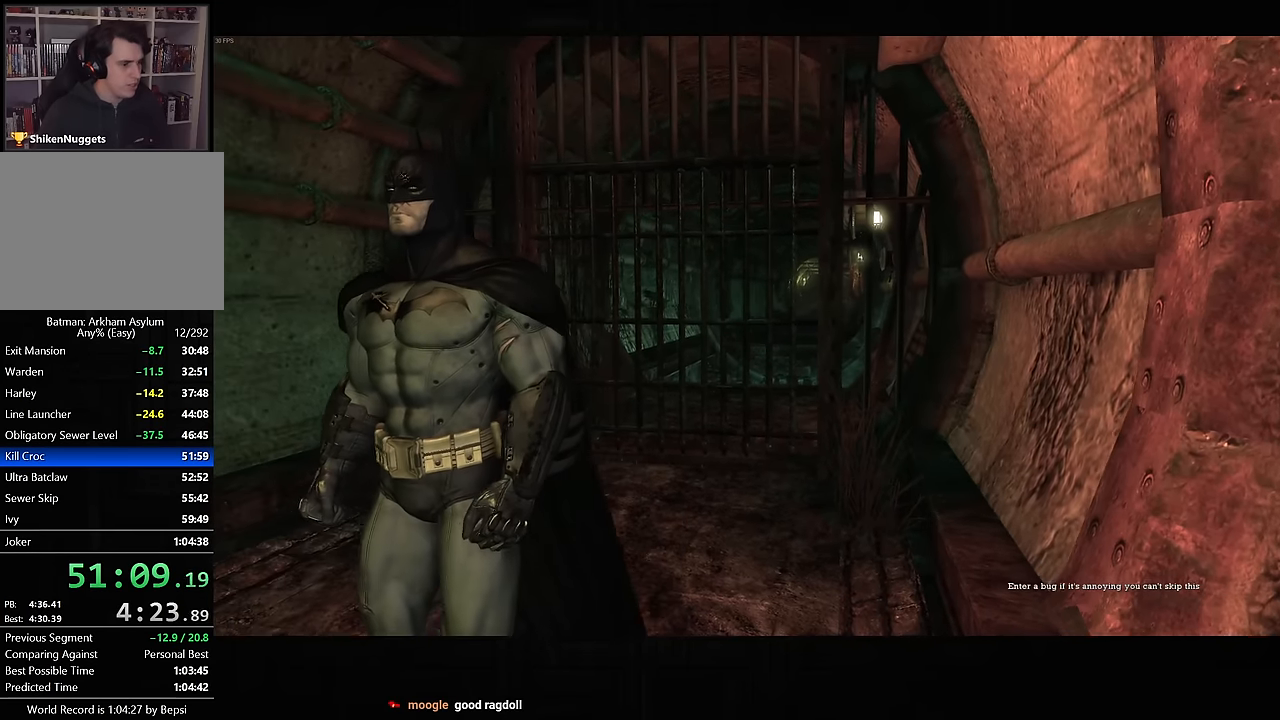
{"buttons": [], "left_stick": "center", "right_stick": "left", "events": [[383, "left_stick", "center"], [417, "CROSS", "up"]]}
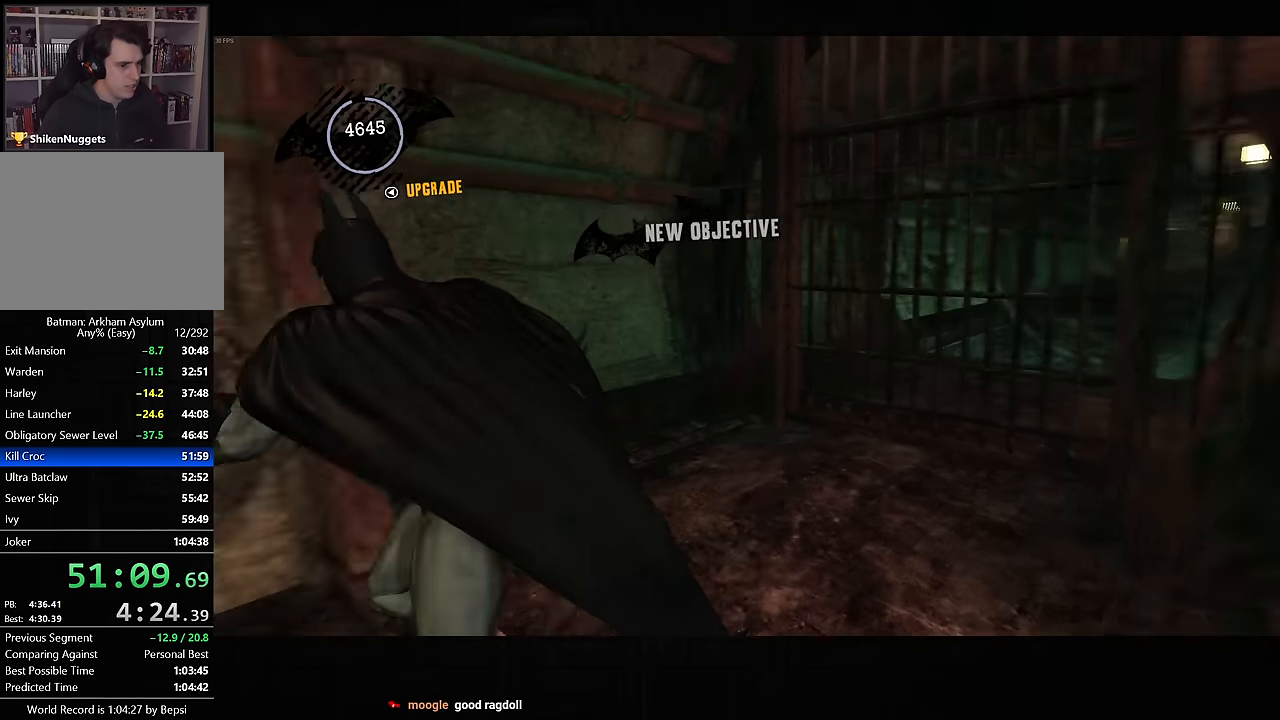
{"buttons": [], "left_stick": "left", "right_stick": "center", "events": [[50, "DPAD_RIGHT", "down"], [117, "DPAD_RIGHT", "up"], [267, "right_stick", "center"], [300, "left_stick", "left"]]}
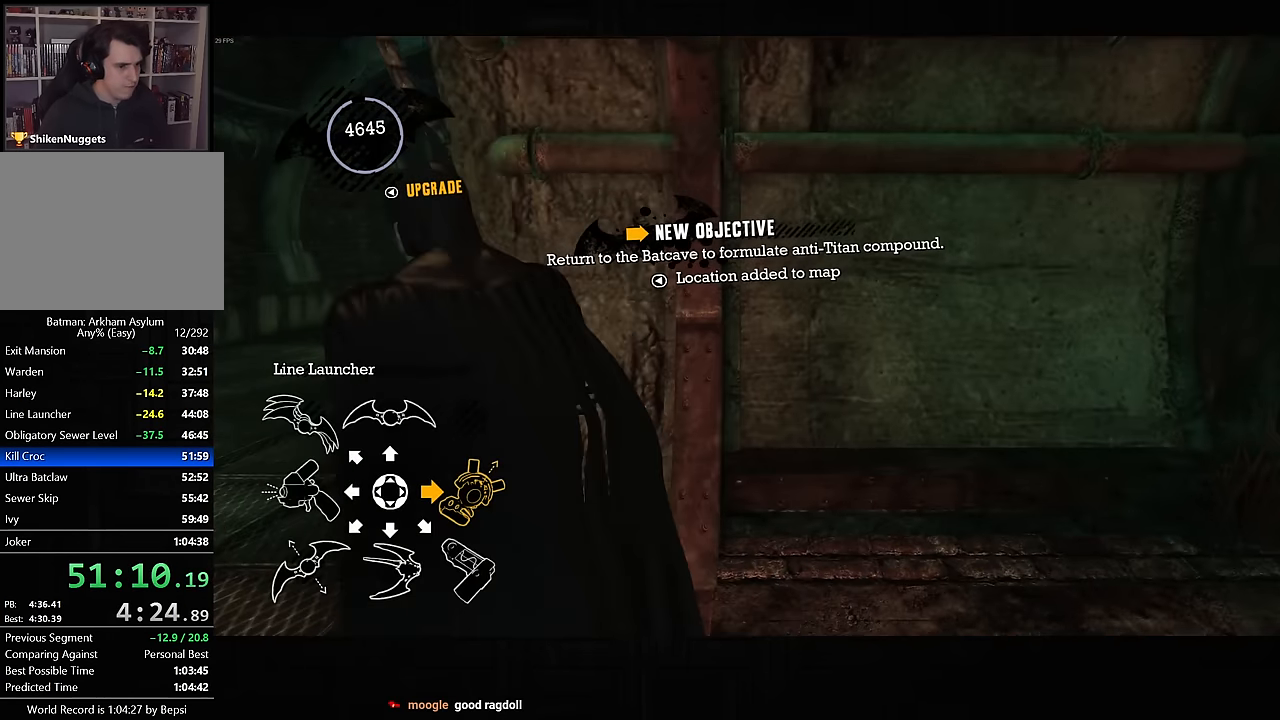
{"buttons": ["L2"], "left_stick": "left", "right_stick": "up-left", "events": [[50, "CROSS", "down"], [250, "CROSS", "up"], [433, "right_stick", "up-left"], [467, "L2", "down"]]}
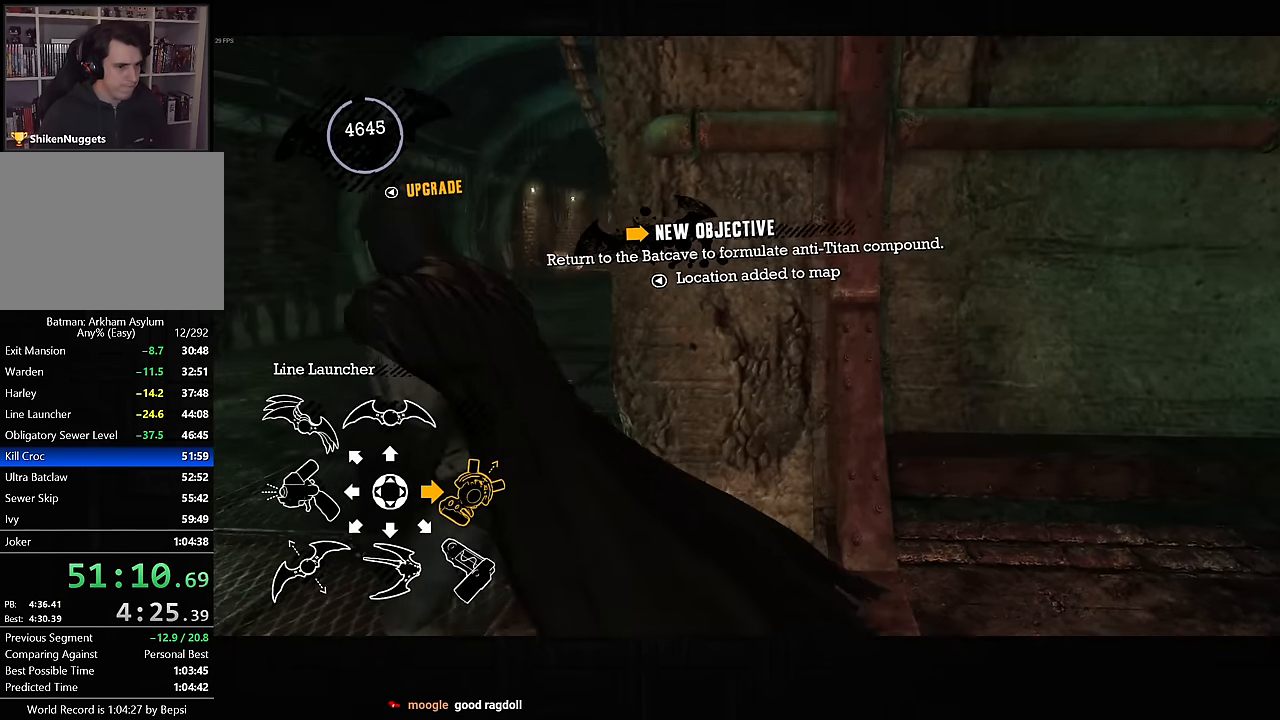
{"buttons": ["L2"], "left_stick": "center", "right_stick": "up-left", "events": [[133, "right_stick", "center"], [300, "right_stick", "up-left"], [383, "R3", "down"], [383, "right_stick", "up"], [484, "R3", "up"], [484, "left_stick", "center"], [484, "right_stick", "up-left"]]}
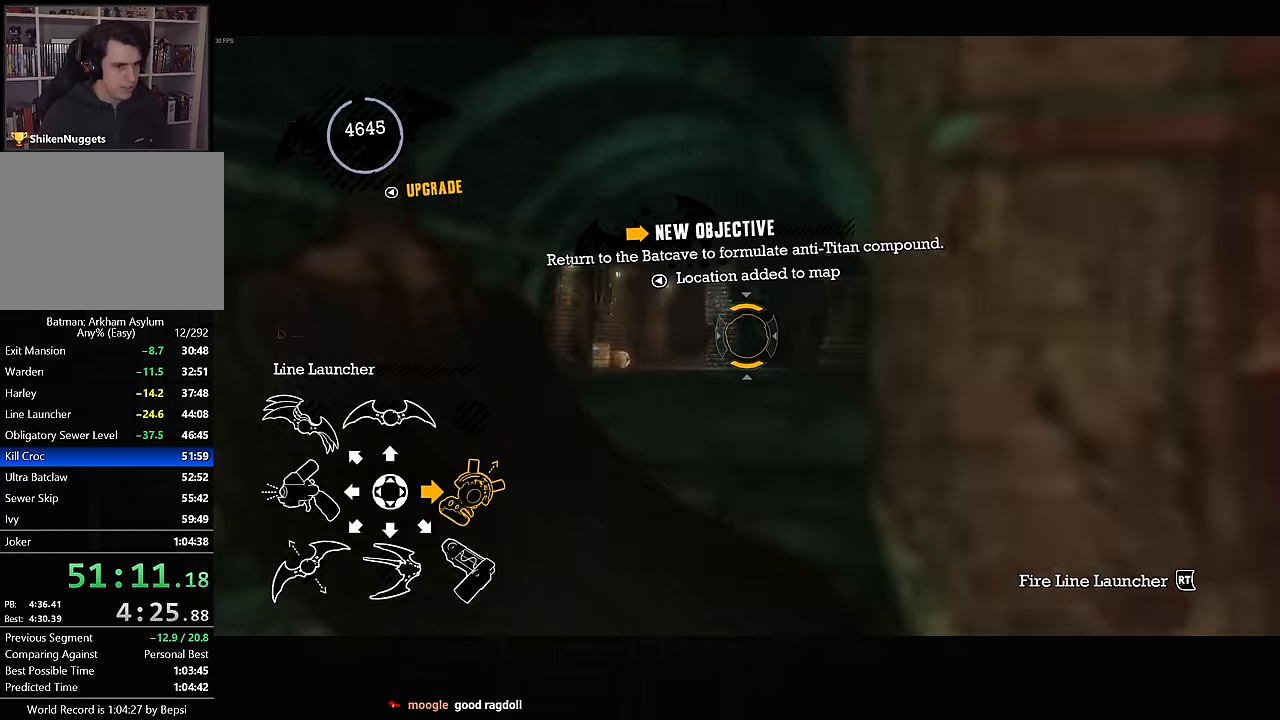
{"buttons": ["L2"], "left_stick": "center", "right_stick": "center", "events": [[234, "right_stick", "center"]]}
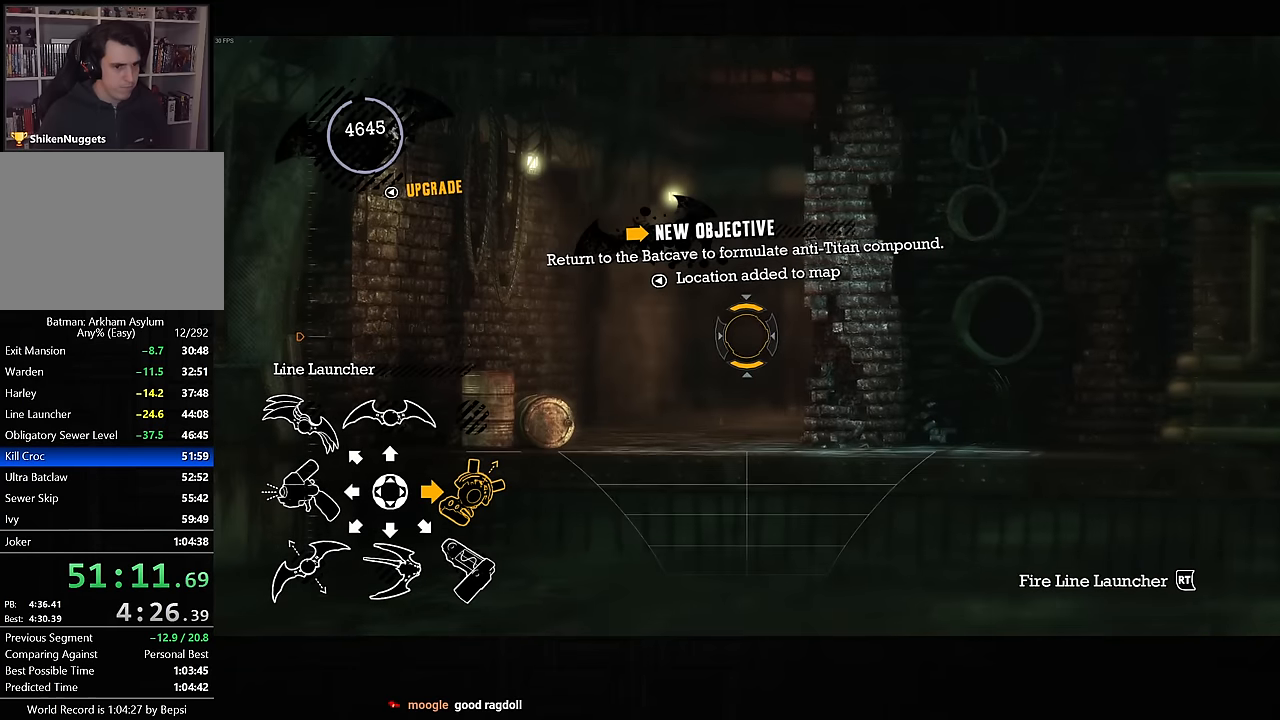
{"buttons": [], "left_stick": "center", "right_stick": "center", "events": [[17, "R2", "down"], [134, "R2", "up"], [234, "L2", "up"]]}
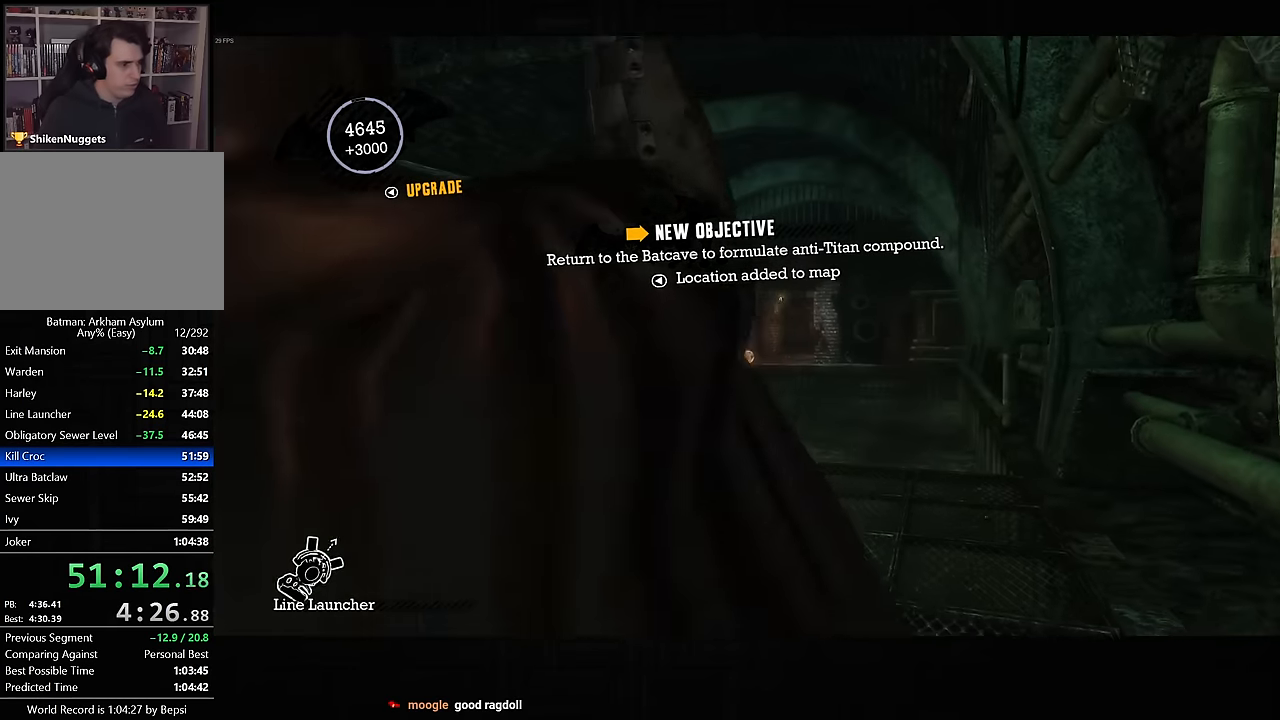
{"buttons": [], "left_stick": "center", "right_stick": "center", "events": []}
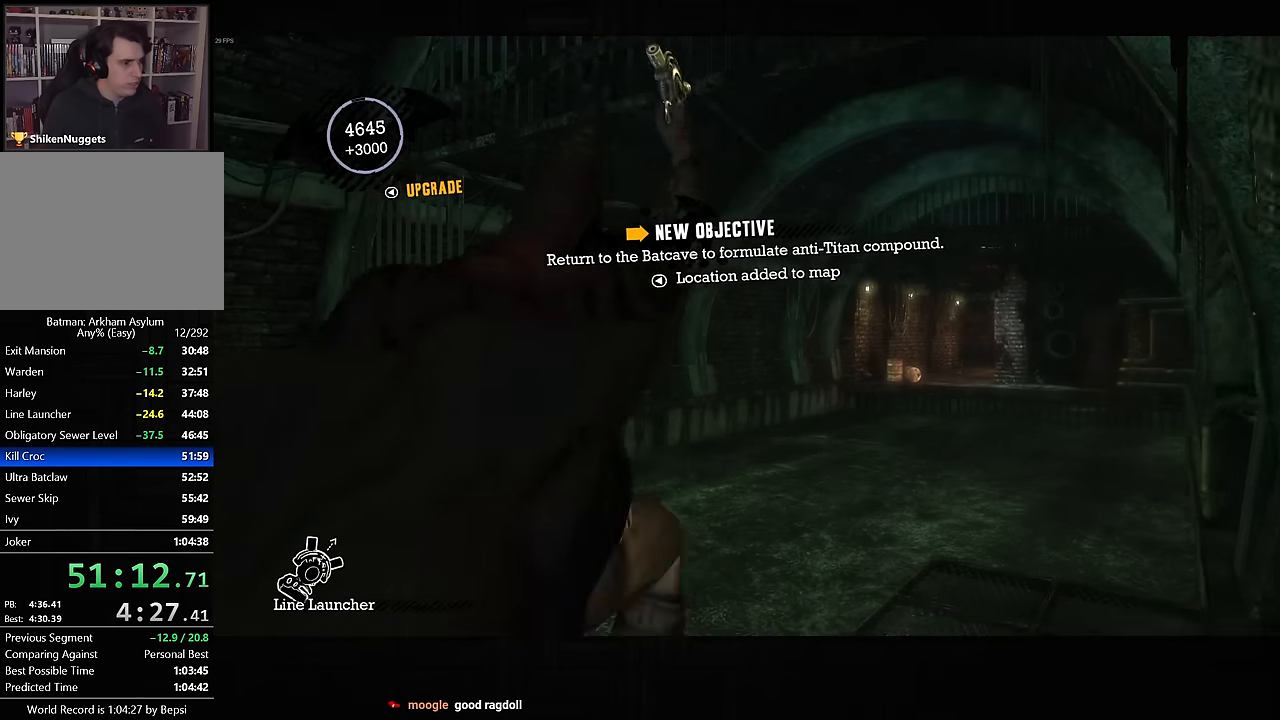
{"buttons": [], "left_stick": "up-right", "right_stick": "center", "events": [[100, "left_stick", "up-right"]]}
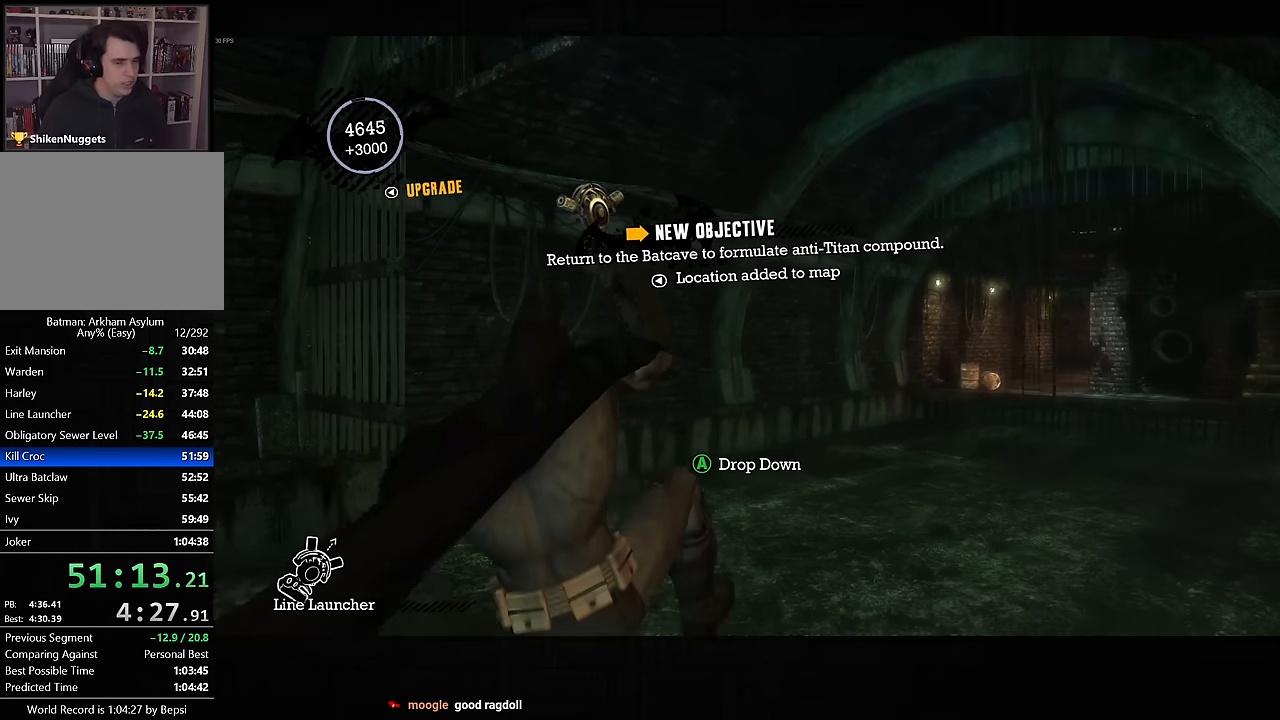
{"buttons": [], "left_stick": "center", "right_stick": "center", "events": [[100, "left_stick", "center"], [150, "right_stick", "down-right"], [434, "right_stick", "center"]]}
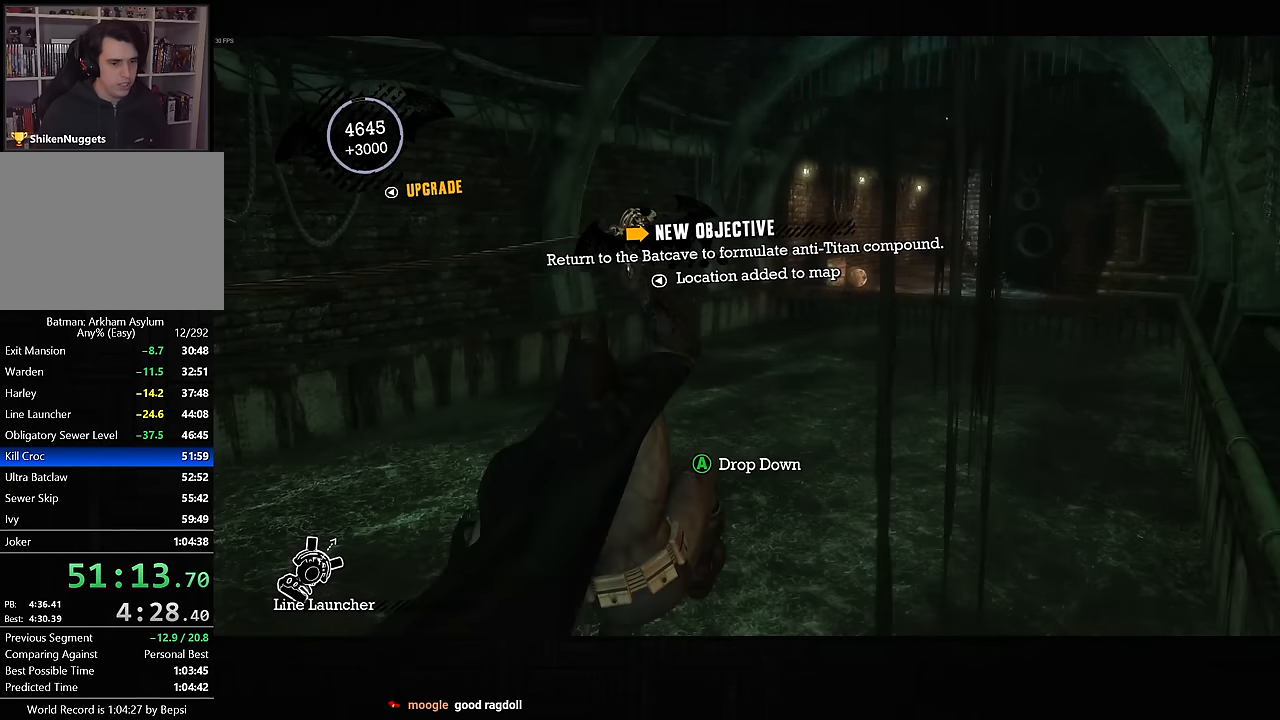
{"buttons": [], "left_stick": "center", "right_stick": "center", "events": []}
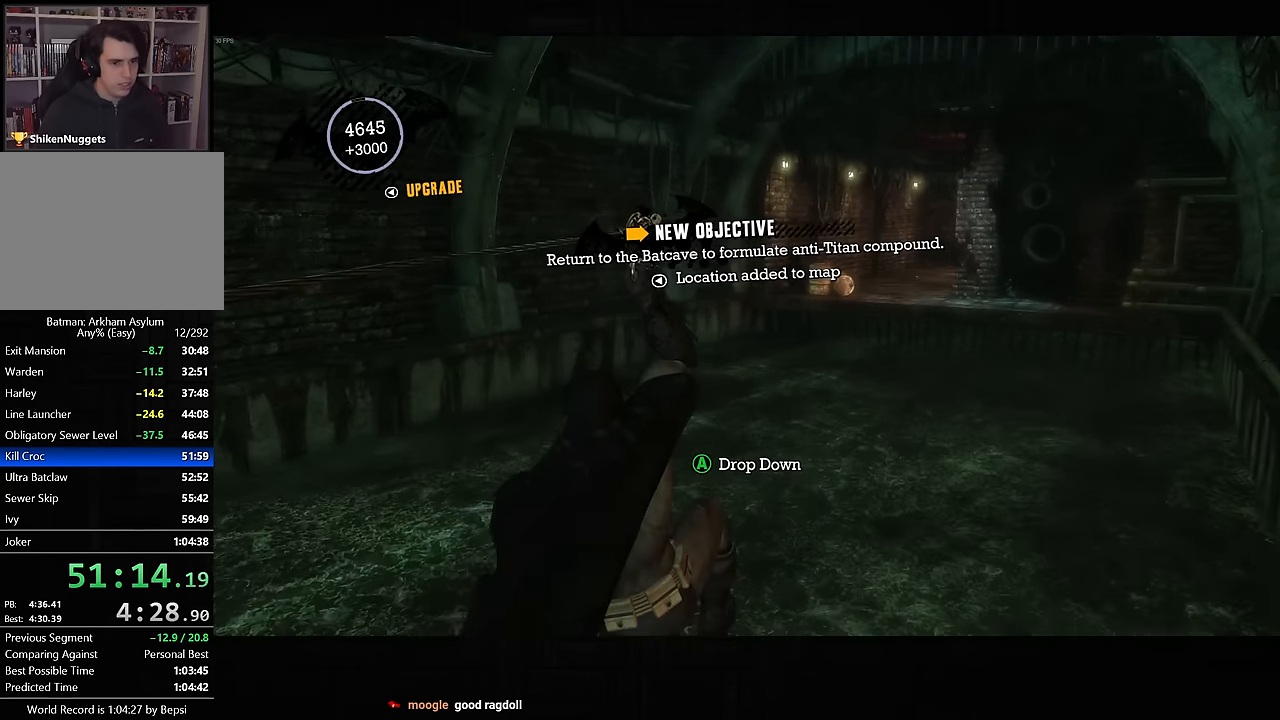
{"buttons": [], "left_stick": "center", "right_stick": "center", "events": []}
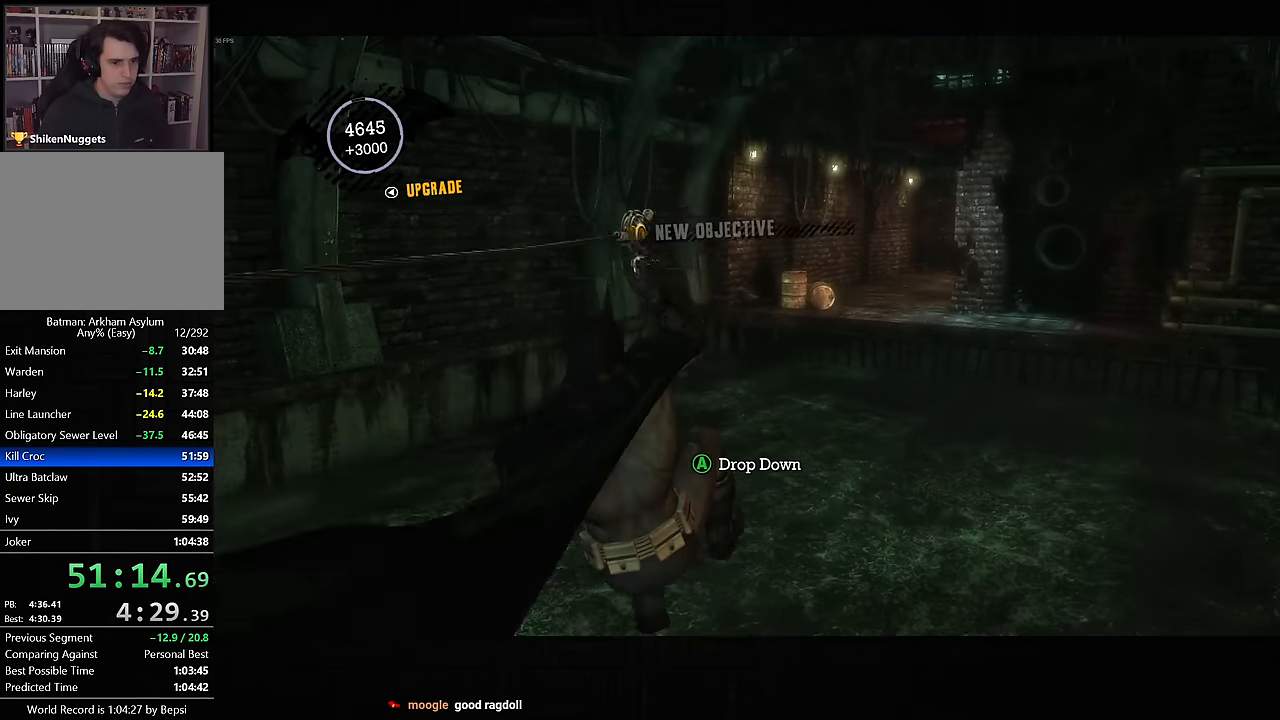
{"buttons": ["CIRCLE"], "left_stick": "center", "right_stick": "center", "events": [[467, "CIRCLE", "down"]]}
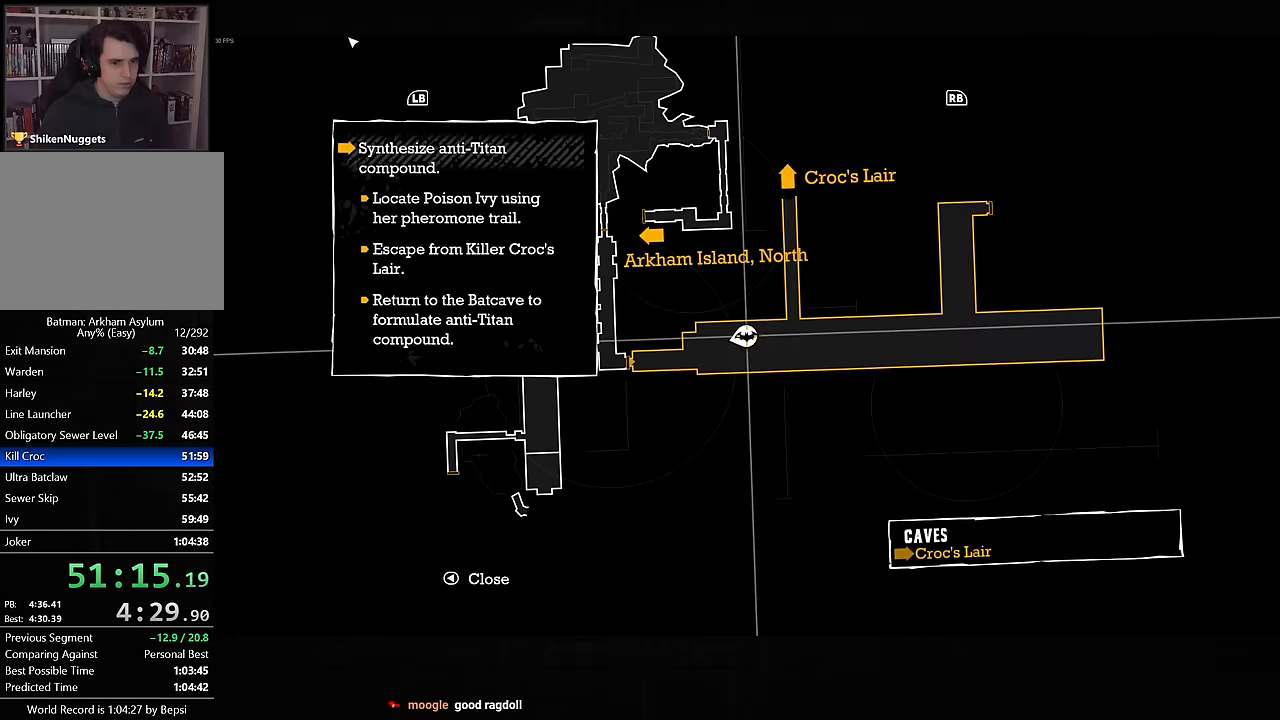
{"buttons": [], "left_stick": "up-right", "right_stick": "down-right", "events": [[50, "CIRCLE", "up"], [350, "left_stick", "up-right"], [417, "right_stick", "down-right"]]}
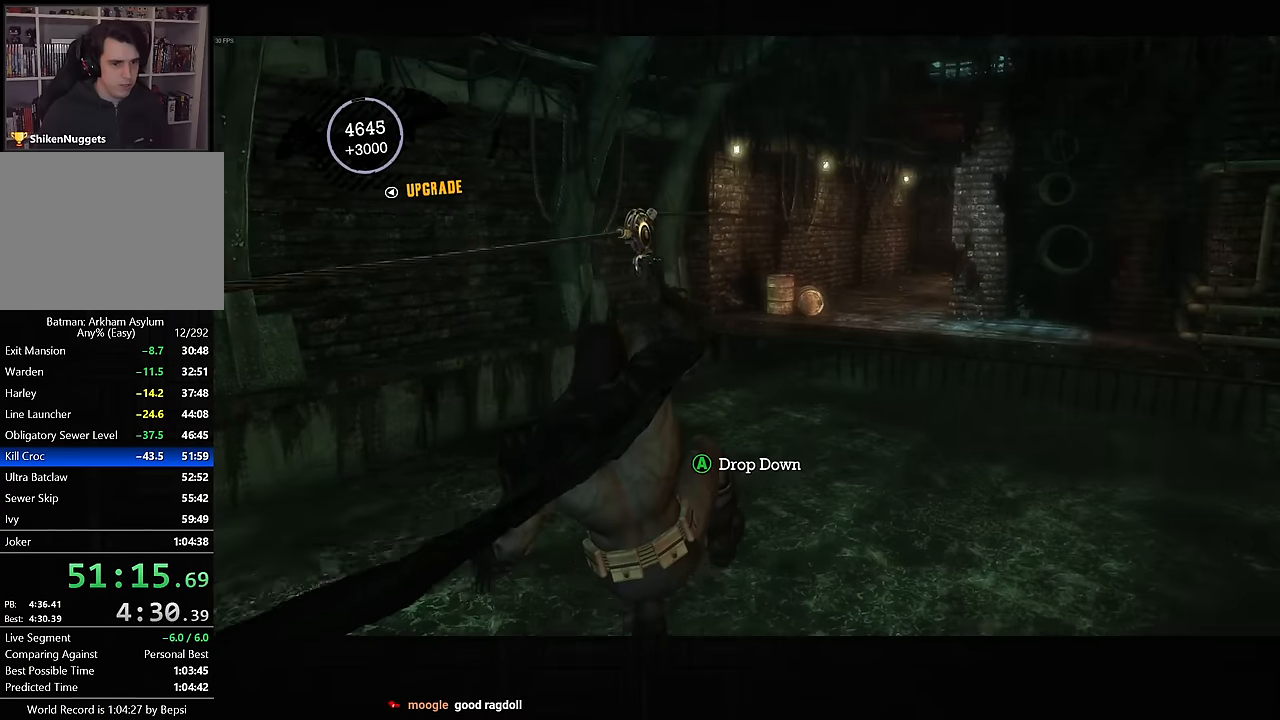
{"buttons": [], "left_stick": "up-right", "right_stick": "down-right", "events": []}
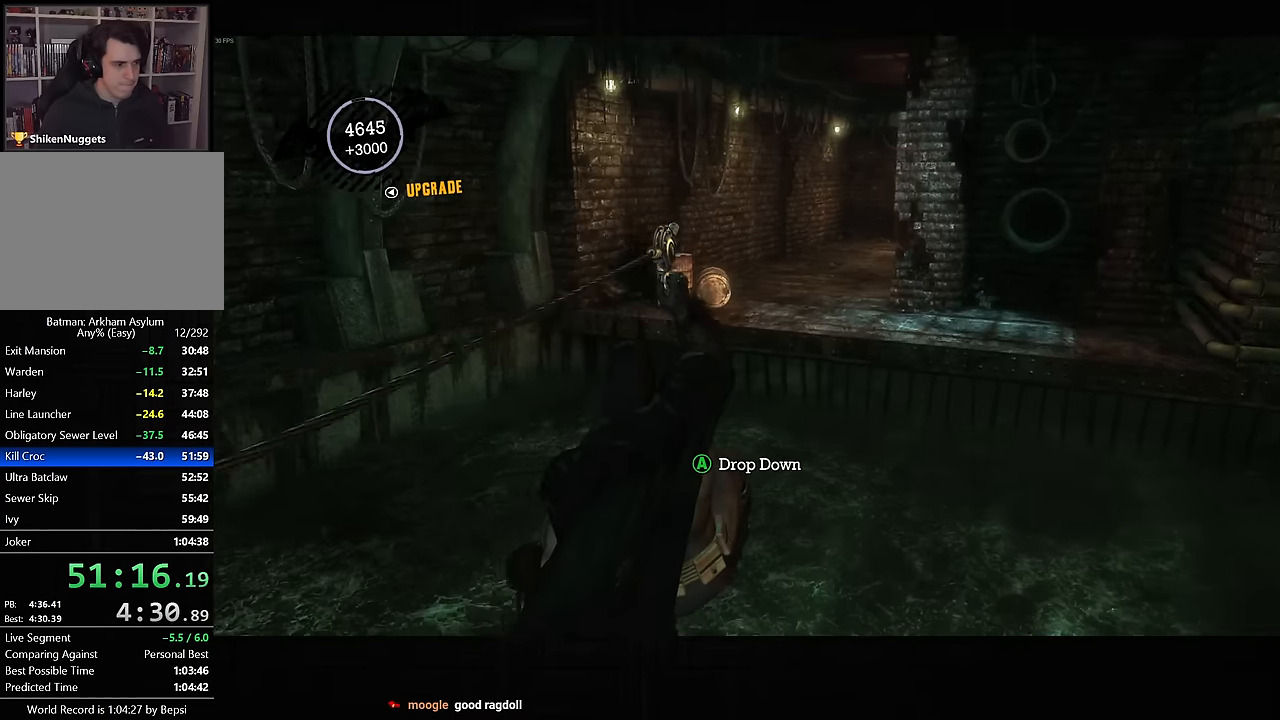
{"buttons": [], "left_stick": "up-right", "right_stick": "down-right", "events": []}
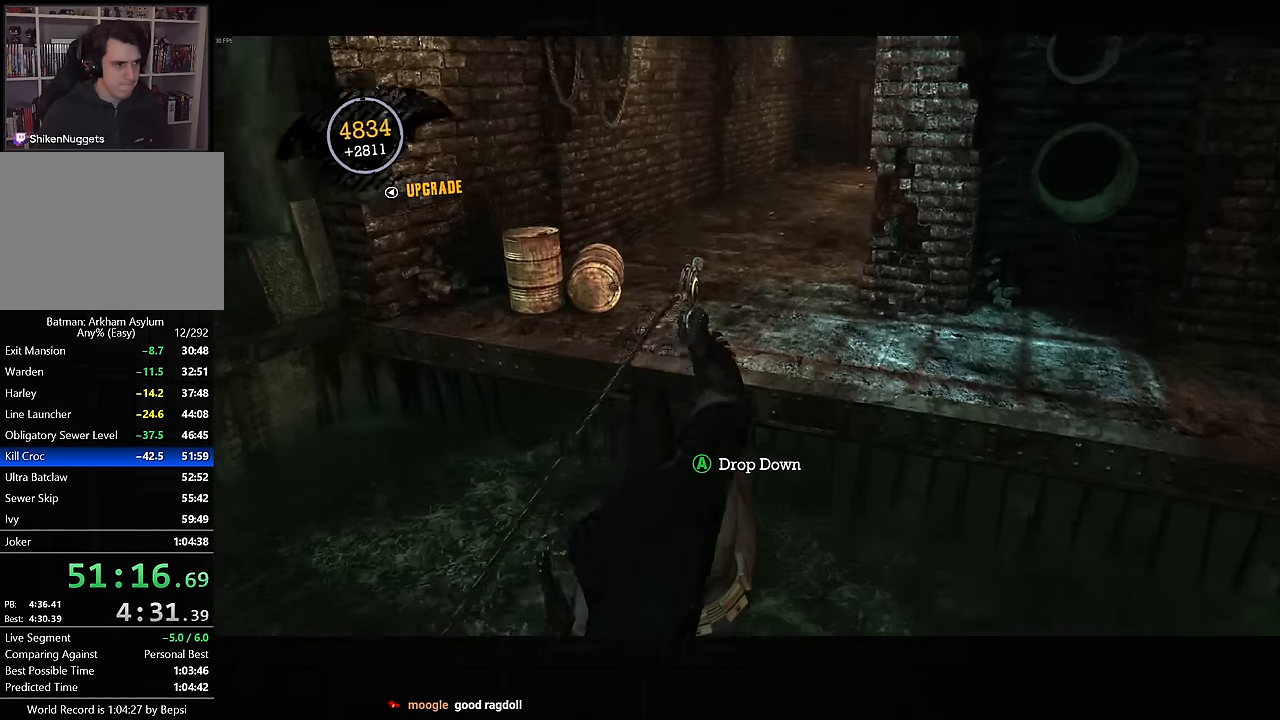
{"buttons": [], "left_stick": "up-right", "right_stick": "center", "events": [[267, "right_stick", "center"]]}
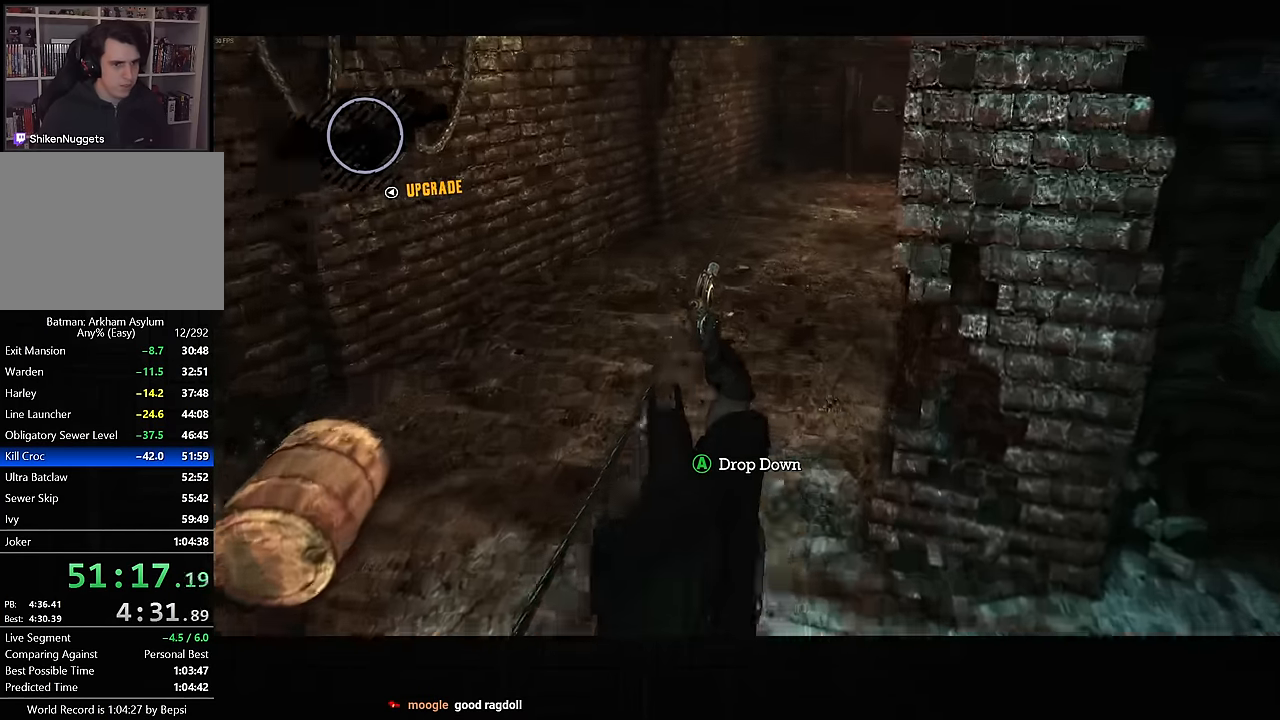
{"buttons": [], "left_stick": "up-right", "right_stick": "center", "events": []}
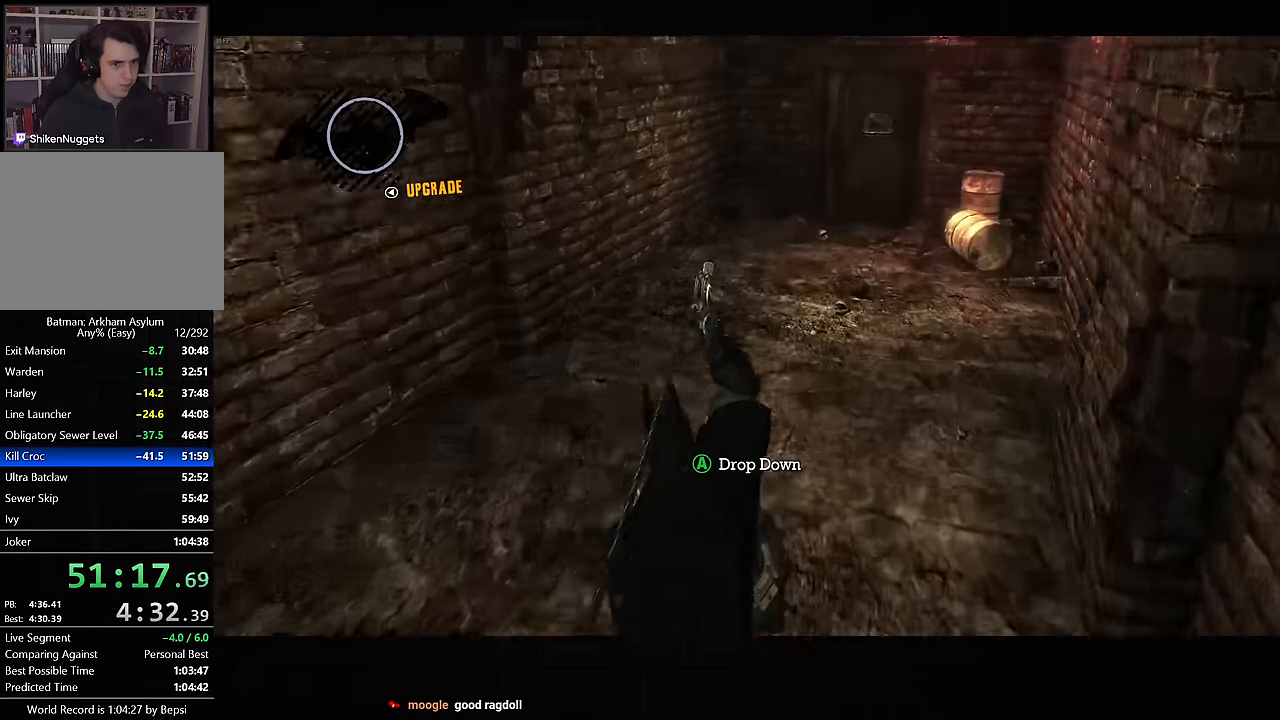
{"buttons": [], "left_stick": "up-right", "right_stick": "center", "events": []}
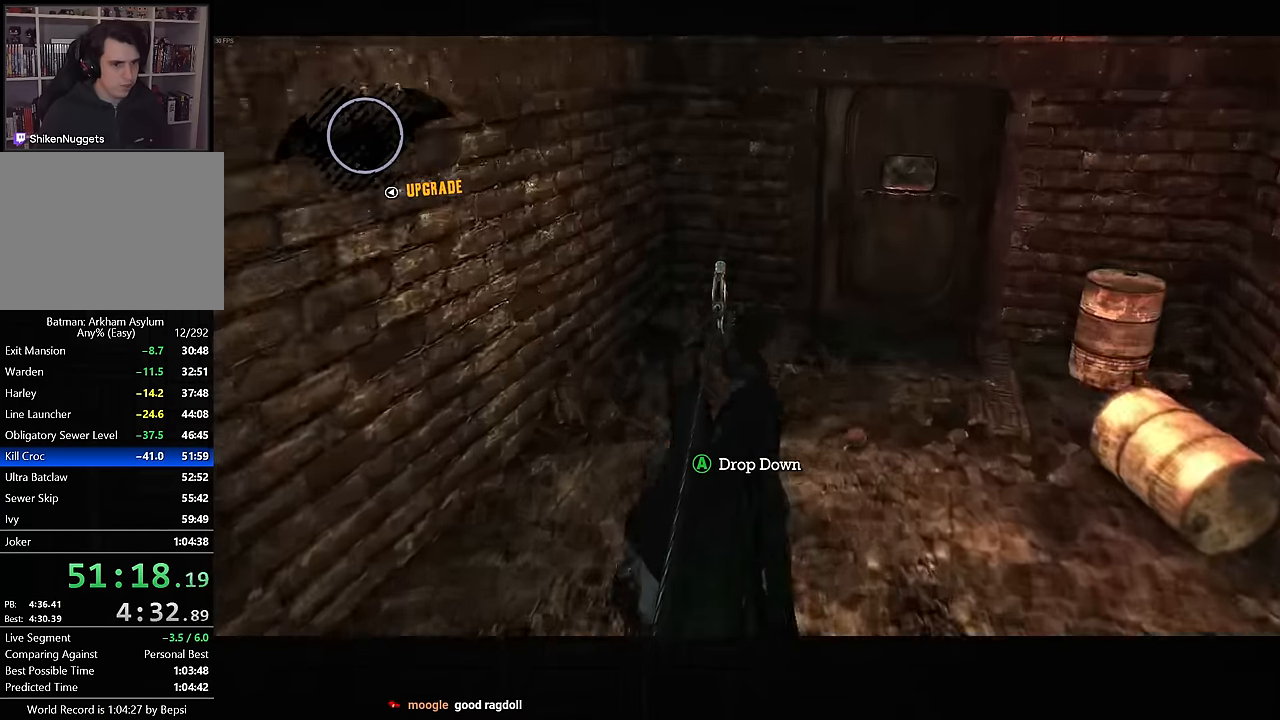
{"buttons": ["CROSS"], "left_stick": "up-right", "right_stick": "center", "events": [[50, "CROSS", "down"]]}
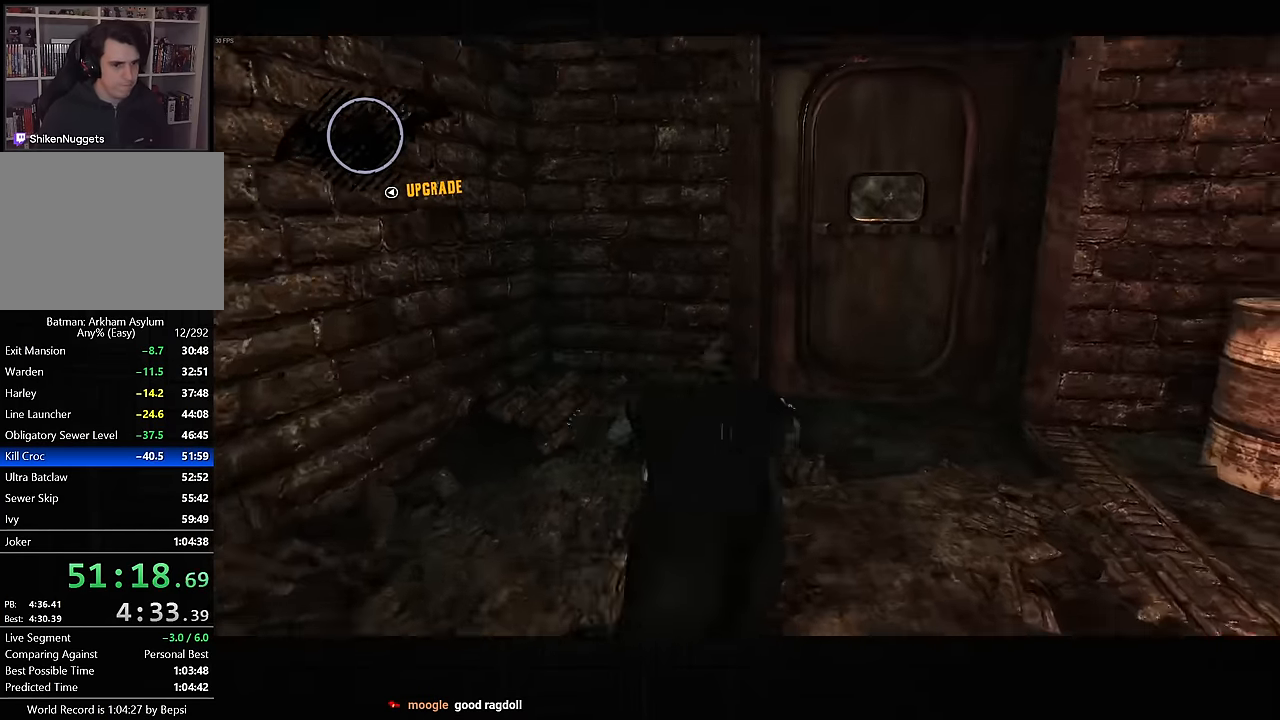
{"buttons": ["CROSS"], "left_stick": "up-right", "right_stick": "center", "events": [[234, "DPAD_LEFT", "down"], [350, "DPAD_LEFT", "up"]]}
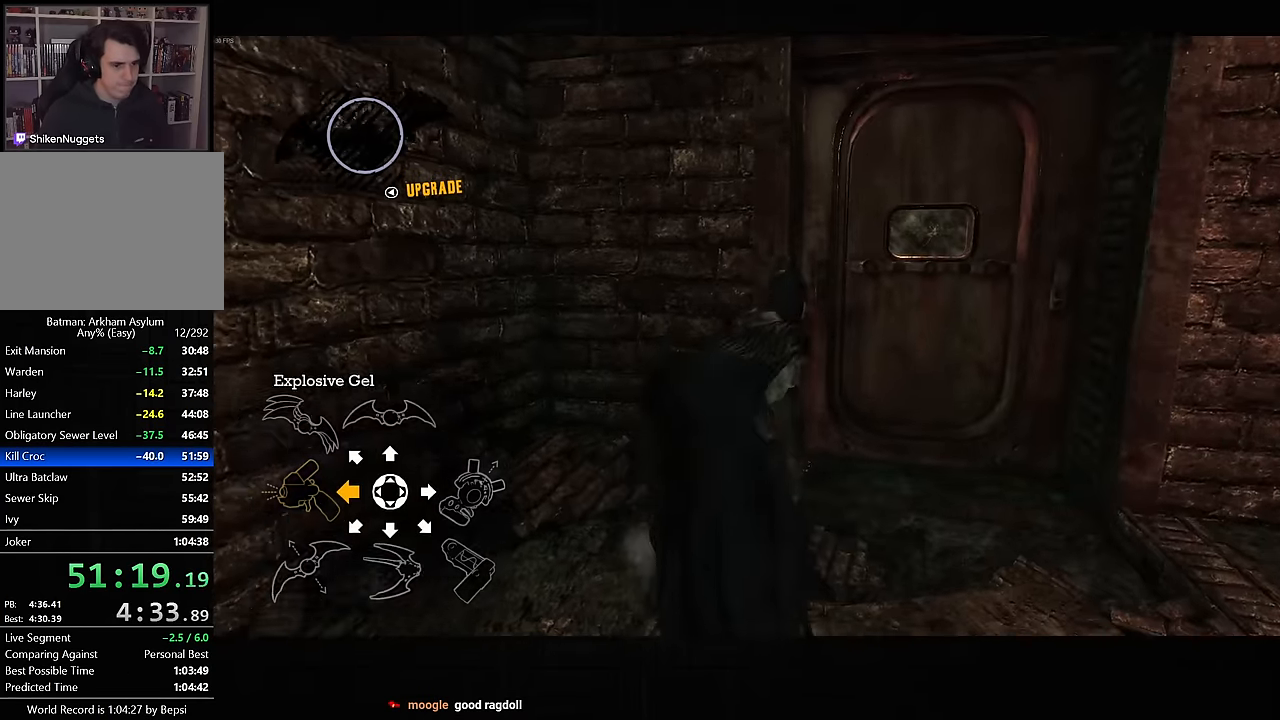
{"buttons": ["CROSS"], "left_stick": "up", "right_stick": "center", "events": [[67, "left_stick", "up"]]}
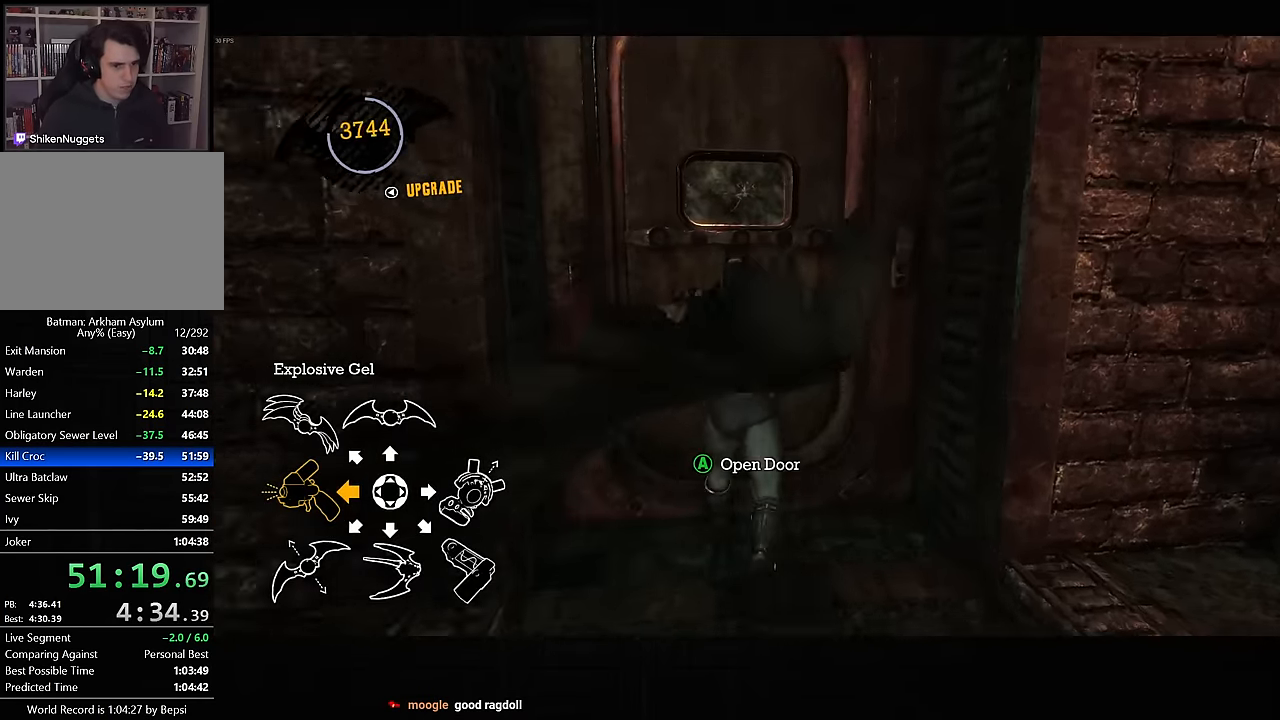
{"buttons": [], "left_stick": "up", "right_stick": "center", "events": [[17, "CROSS", "up"], [100, "L2", "down"], [117, "CROSS", "down"], [117, "R1", "down"], [400, "R1", "up"], [434, "CROSS", "up"], [450, "L2", "up"]]}
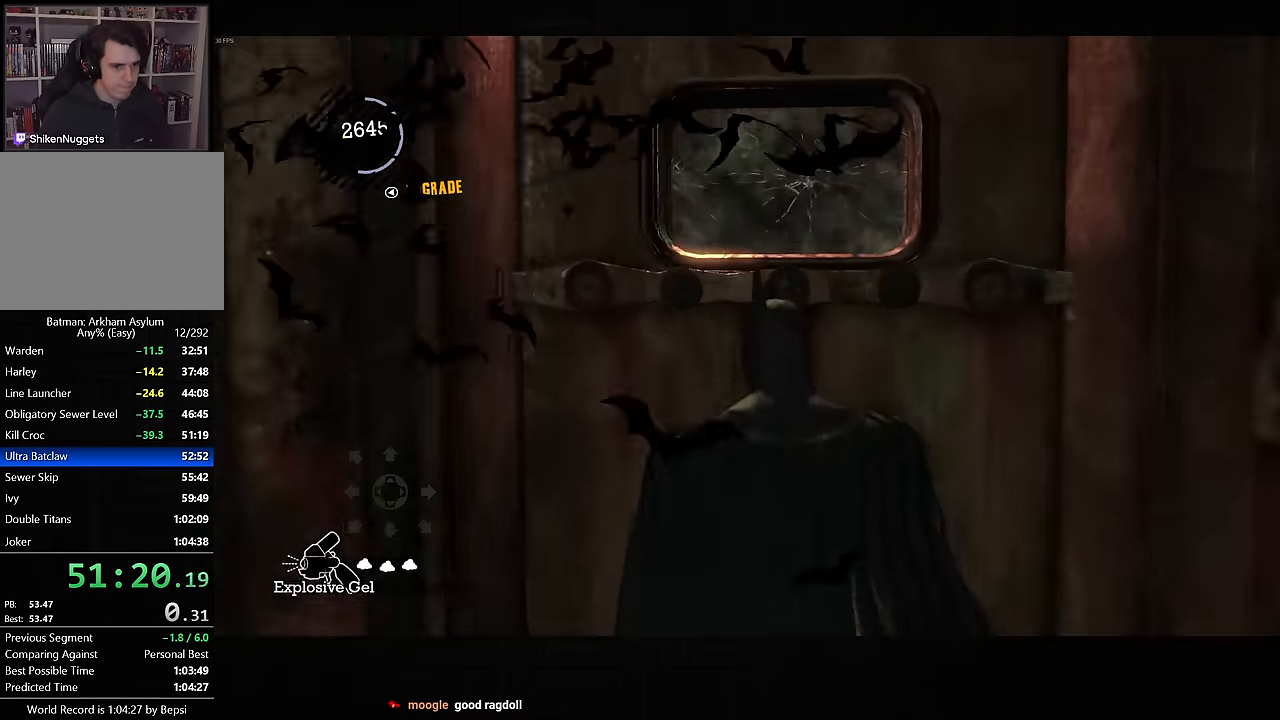
{"buttons": ["R2"], "left_stick": "up", "right_stick": "down-right", "events": [[34, "R2", "down"], [84, "right_stick", "down"], [400, "right_stick", "down-right"]]}
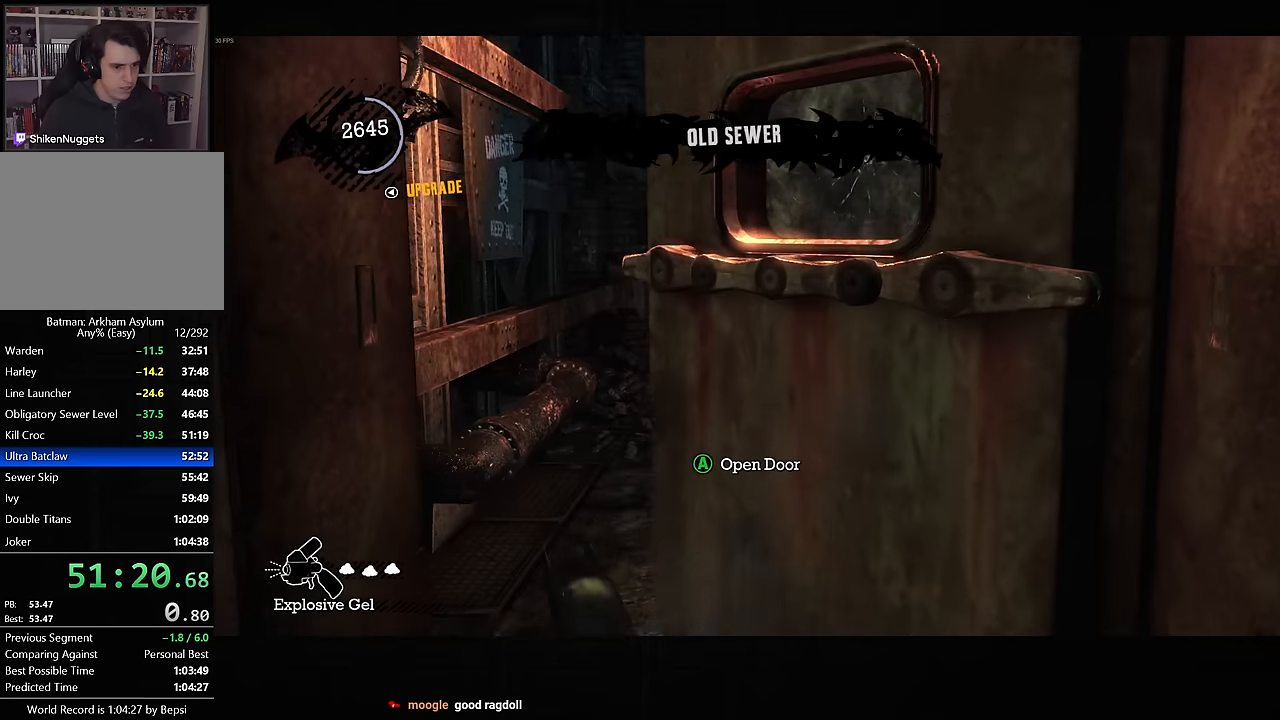
{"buttons": ["CROSS"], "left_stick": "up-right", "right_stick": "center", "events": [[334, "left_stick", "up-right"], [334, "right_stick", "center"], [350, "R2", "up"], [400, "CROSS", "down"]]}
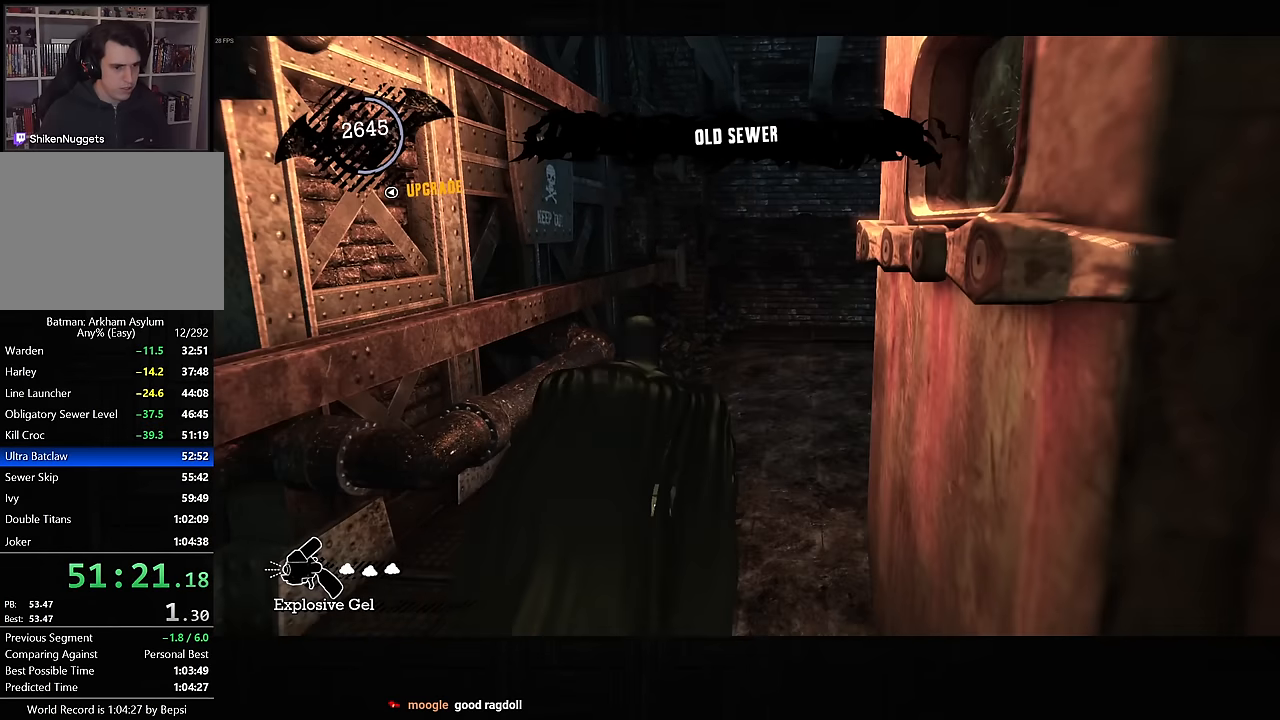
{"buttons": ["CROSS"], "left_stick": "up-right", "right_stick": "center", "events": []}
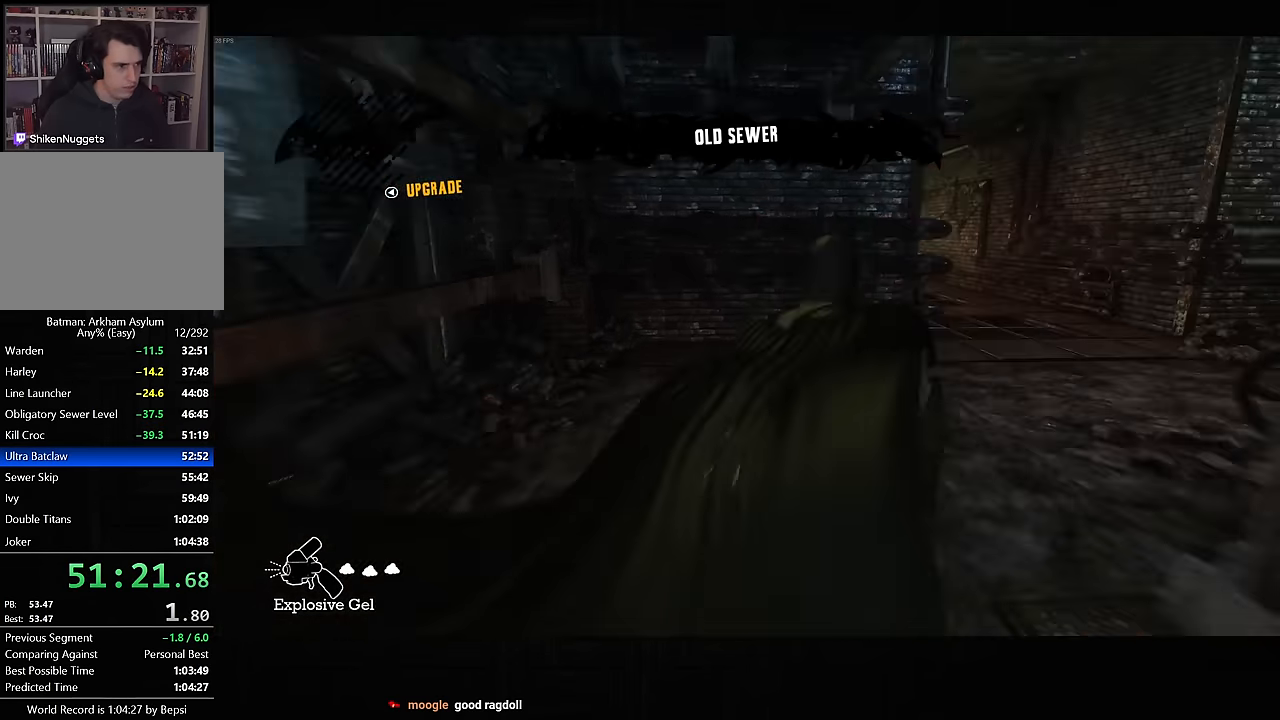
{"buttons": ["CROSS"], "left_stick": "up-right", "right_stick": "center", "events": [[117, "DPAD_RIGHT", "down"], [200, "DPAD_RIGHT", "up"]]}
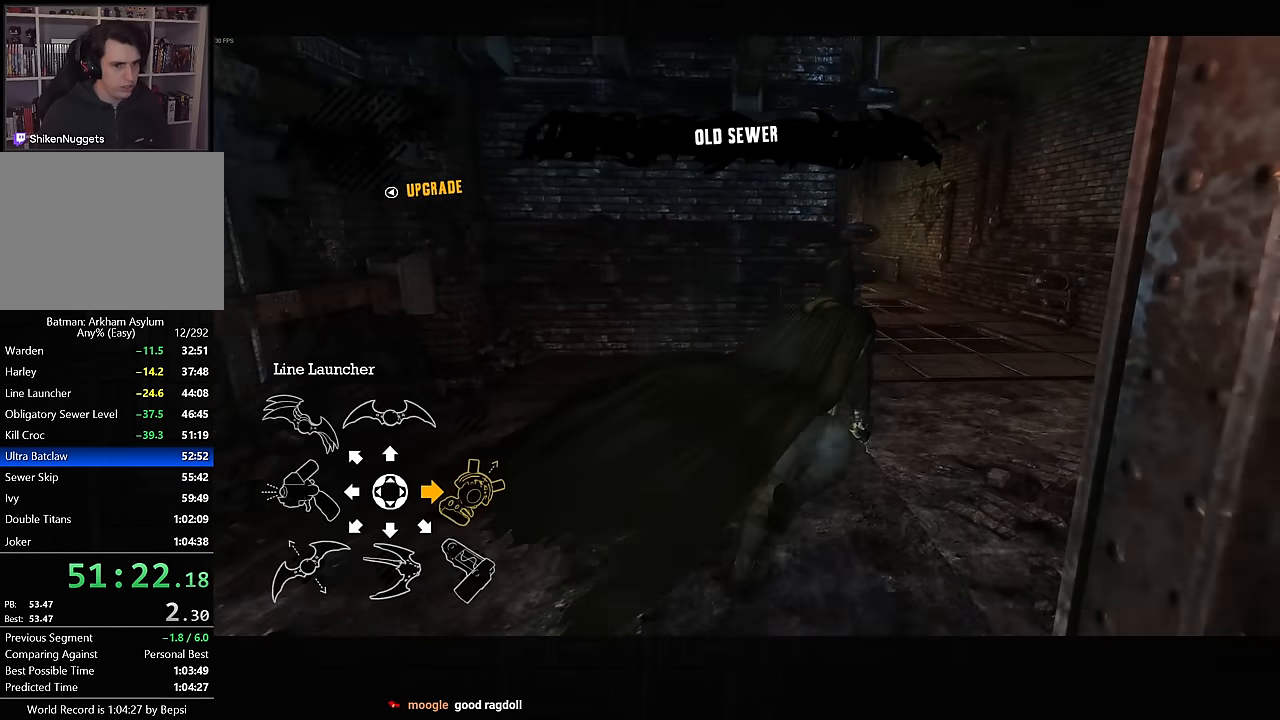
{"buttons": ["CROSS"], "left_stick": "up-right", "right_stick": "up-left", "events": [[84, "right_stick", "up"], [334, "right_stick", "up-left"]]}